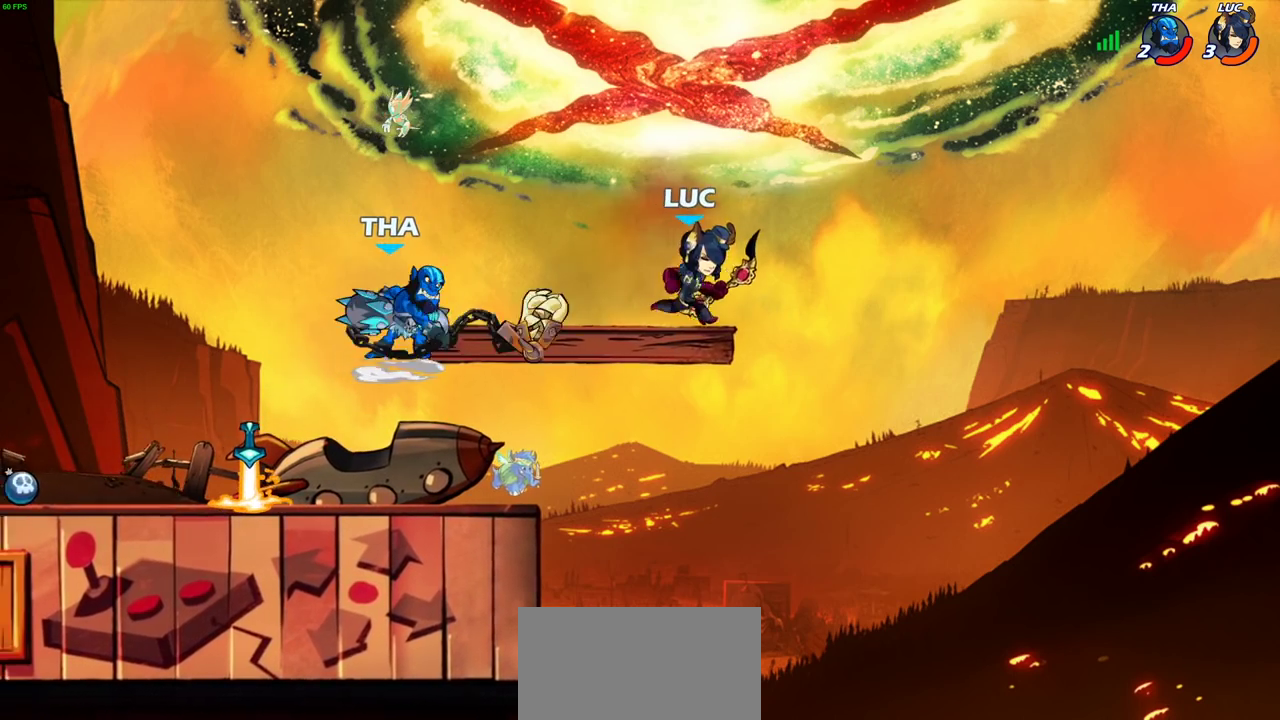
Gameplay with a controller (PlayStation layout); each line is a JSON object with the inputs held at the frame after it (dt_ms = milliseconds from this image to that frame). "events" lists button and stick changes between this image and that frame as [ms after this image, input, new state], when the widget could be followed in between. Not read: L3 R3.
{"dt_ms": 700, "buttons": ["CIRCLE"], "left_stick": "down-left", "right_stick": "center", "events": [[83, "CROSS", "down"], [167, "CROSS", "up"], [300, "left_stick", "up-right"], [400, "left_stick", "down-left"], [433, "CIRCLE", "down"]]}
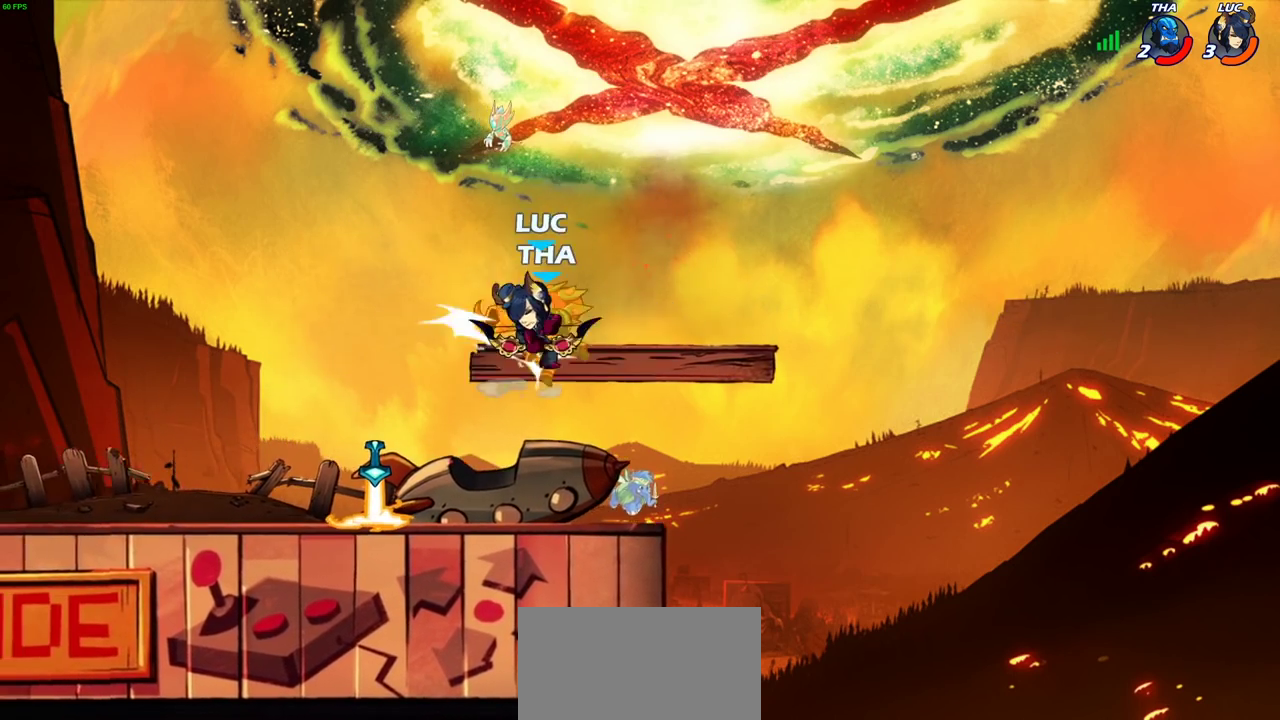
{"dt_ms": 400, "buttons": [], "left_stick": "center", "right_stick": "center", "events": [[33, "CIRCLE", "up"], [67, "left_stick", "center"]]}
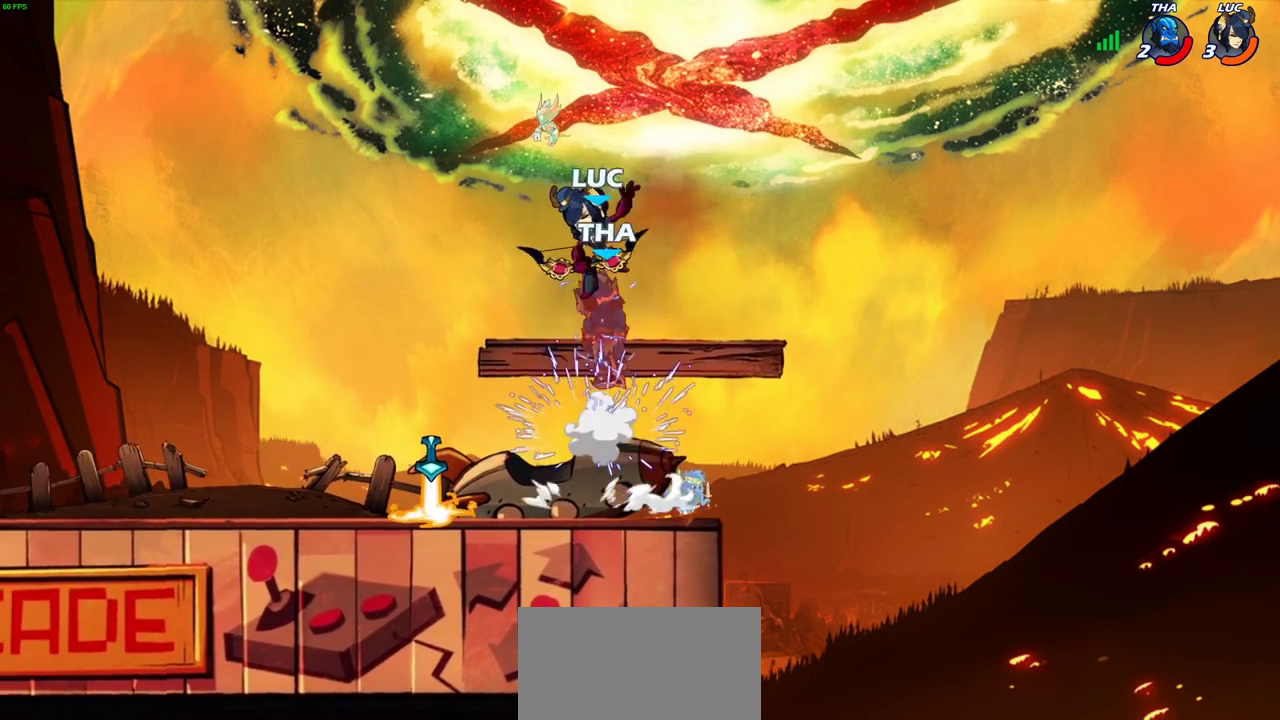
{"dt_ms": 300, "buttons": ["CROSS"], "left_stick": "center", "right_stick": "center", "events": [[183, "left_stick", "up-left"], [200, "CROSS", "down"], [250, "left_stick", "center"]]}
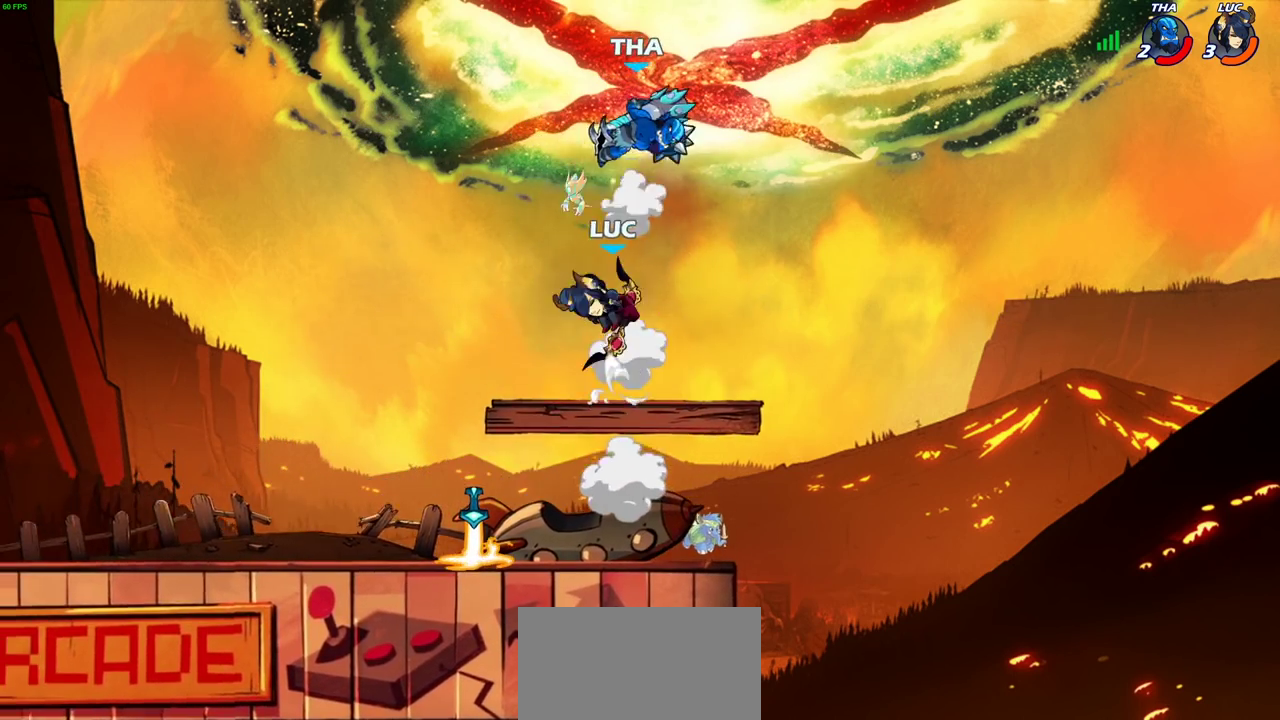
{"dt_ms": 900, "buttons": [], "left_stick": "down", "right_stick": "center", "events": [[83, "CROSS", "up"], [150, "CROSS", "down"], [183, "SQUARE", "down"], [267, "SQUARE", "up"], [283, "CROSS", "up"], [567, "left_stick", "right"], [717, "left_stick", "down"]]}
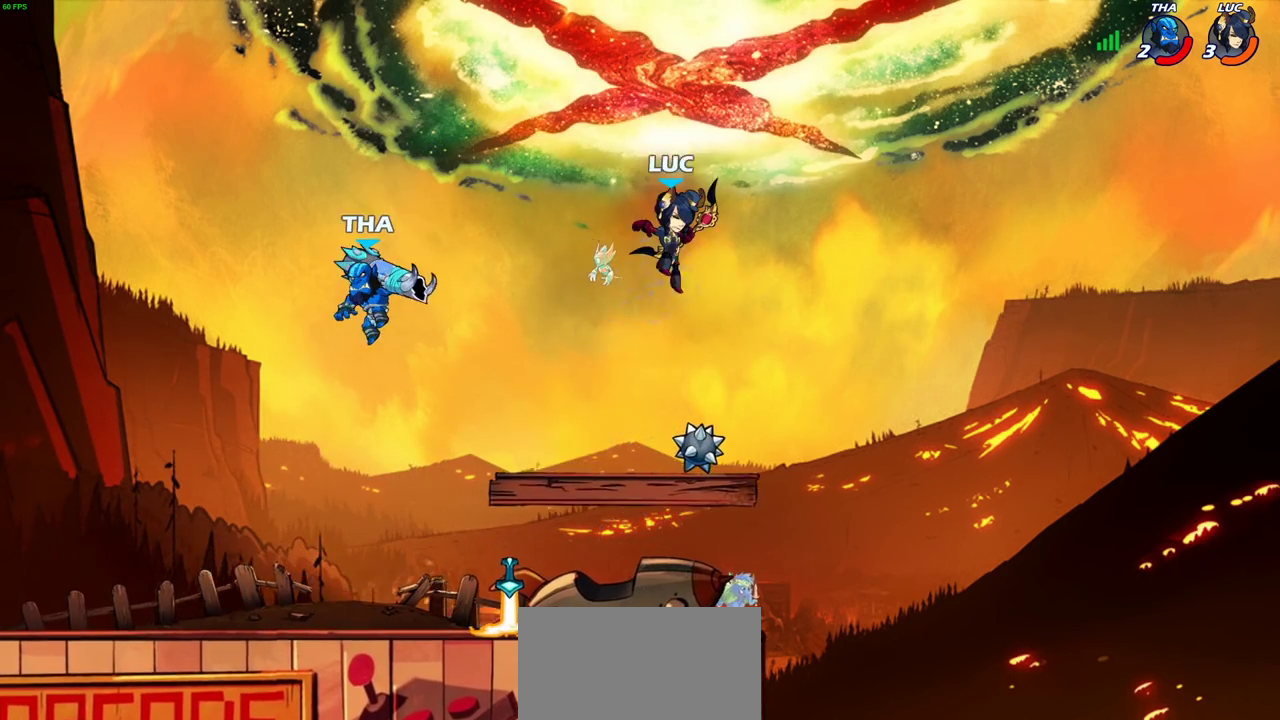
{"dt_ms": 300, "buttons": [], "left_stick": "down-right", "right_stick": "center", "events": [[217, "left_stick", "down-right"]]}
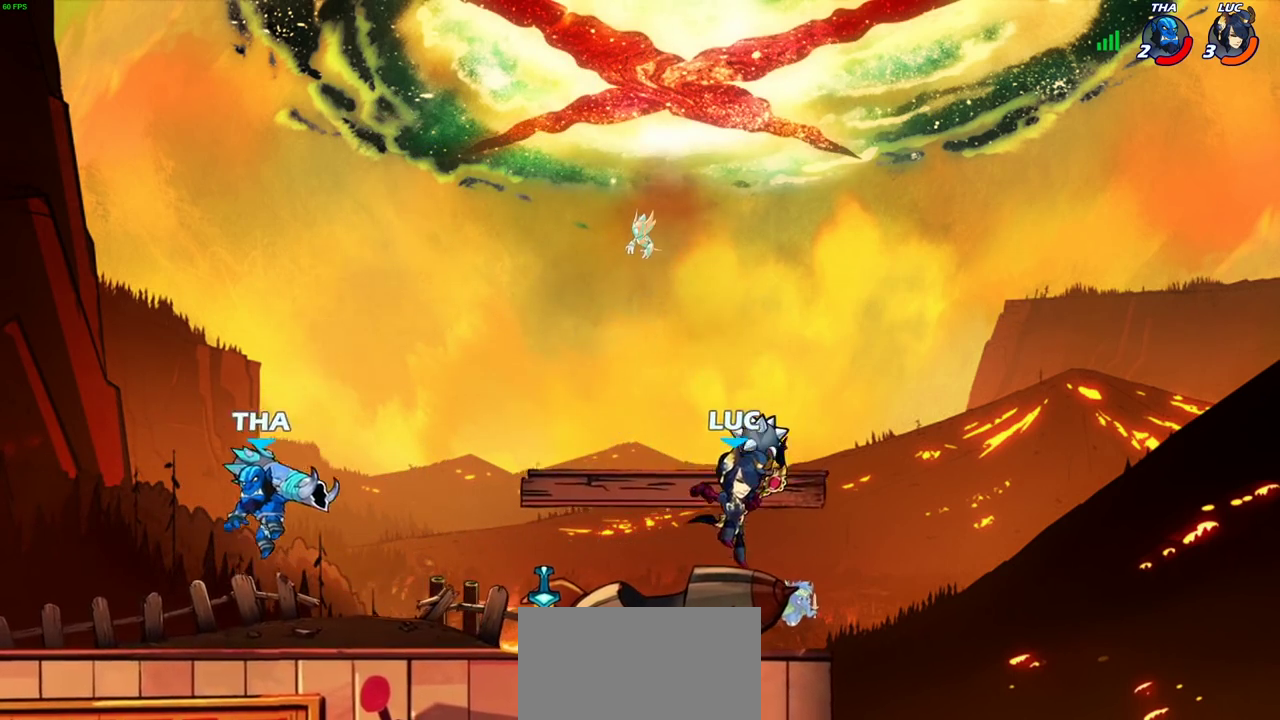
{"dt_ms": 400, "buttons": [], "left_stick": "up-left", "right_stick": "center", "events": [[167, "left_stick", "left"], [250, "CIRCLE", "down"], [300, "left_stick", "up-left"], [383, "CIRCLE", "up"]]}
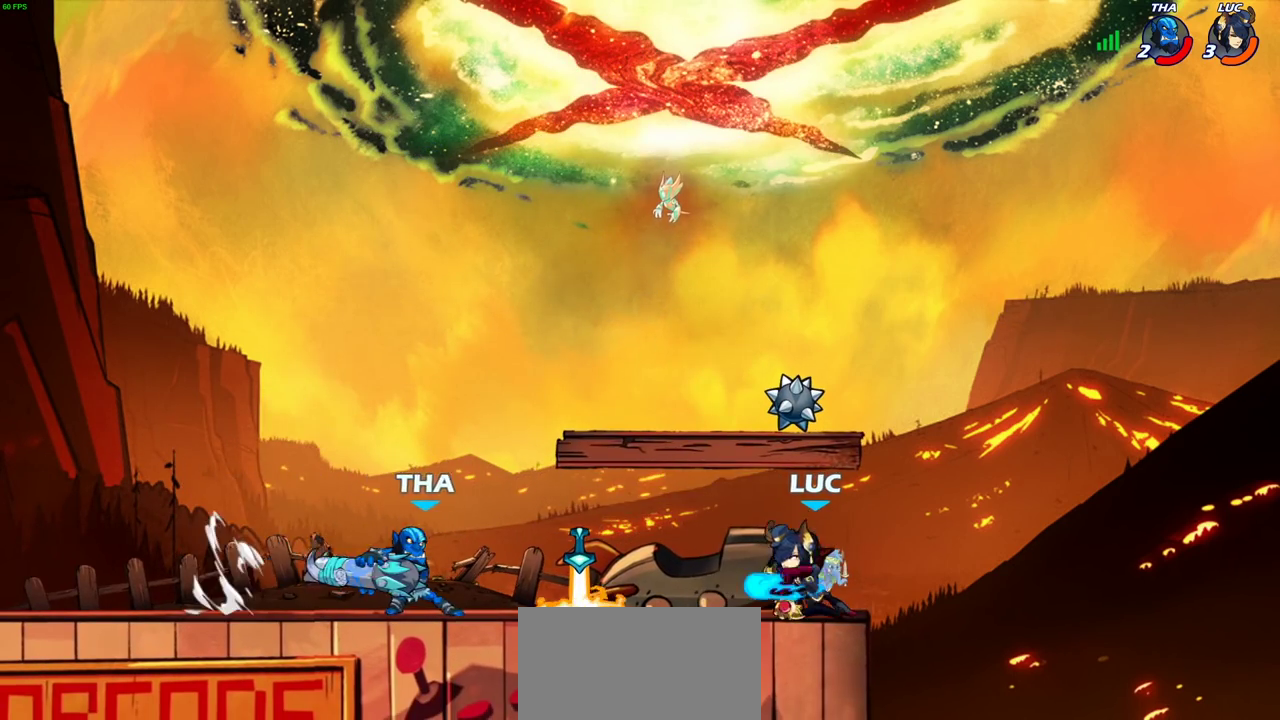
{"dt_ms": 700, "buttons": [], "left_stick": "center", "right_stick": "center", "events": [[50, "left_stick", "center"]]}
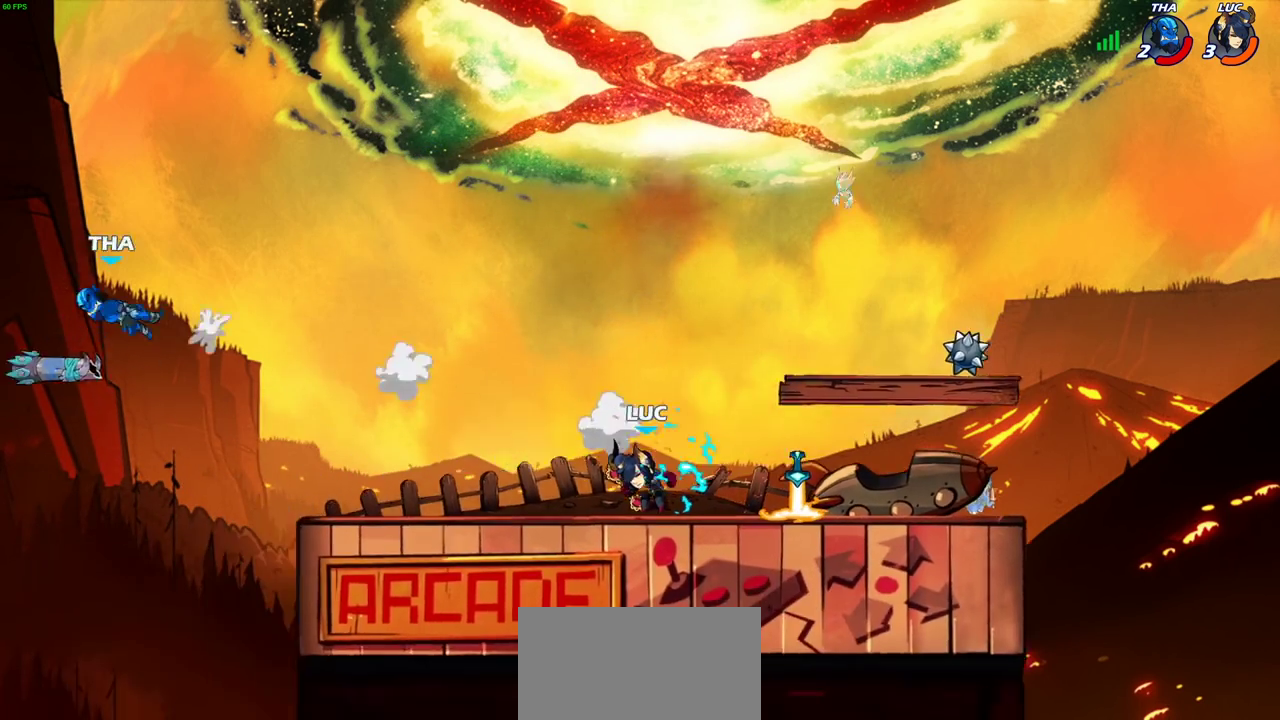
{"dt_ms": 400, "buttons": [], "left_stick": "center", "right_stick": "center", "events": [[250, "CROSS", "down"], [383, "CROSS", "up"]]}
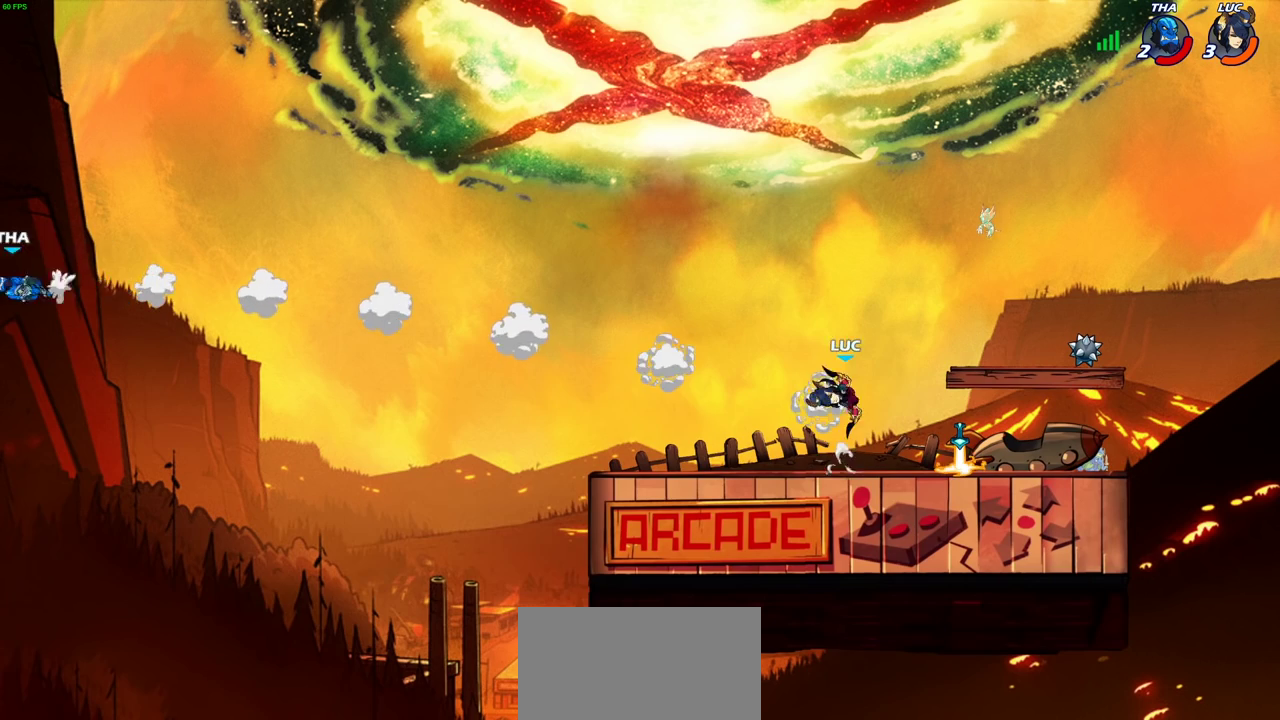
{"dt_ms": 600, "buttons": [], "left_stick": "left", "right_stick": "center", "events": [[267, "left_stick", "down"], [600, "left_stick", "left"]]}
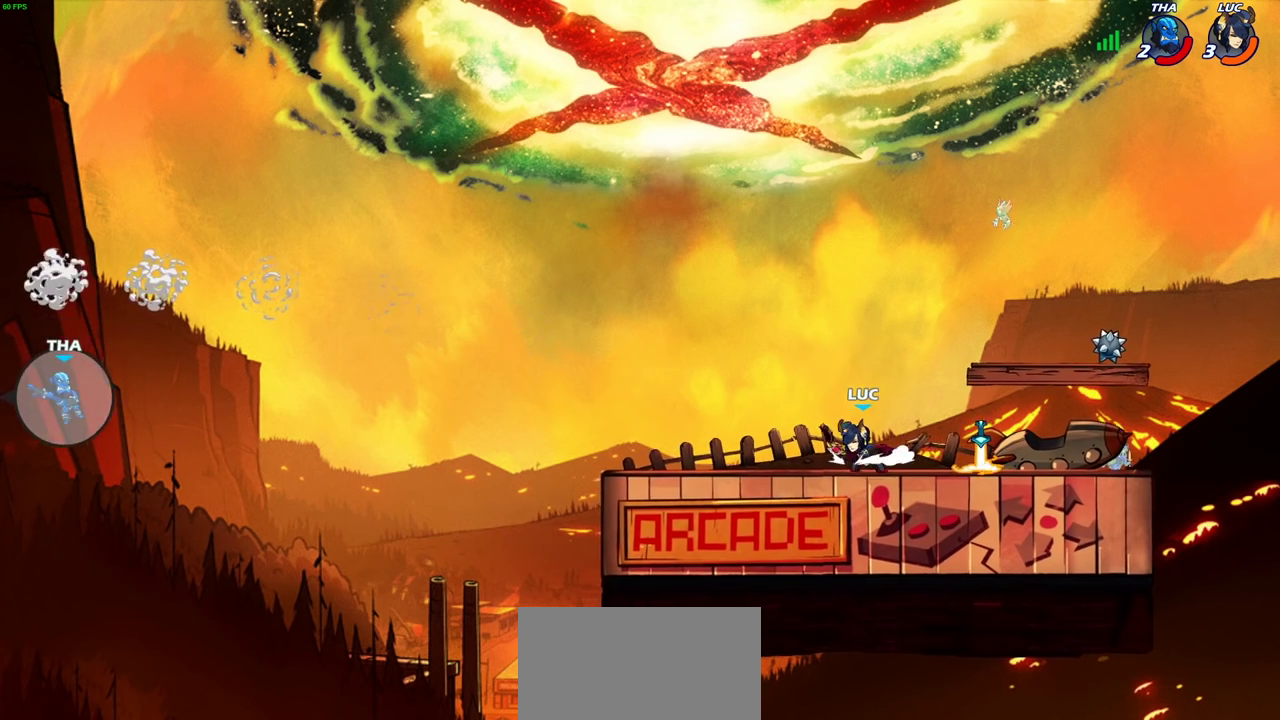
{"dt_ms": 400, "buttons": [], "left_stick": "center", "right_stick": "center", "events": [[33, "CIRCLE", "down"], [117, "CIRCLE", "up"], [183, "left_stick", "center"]]}
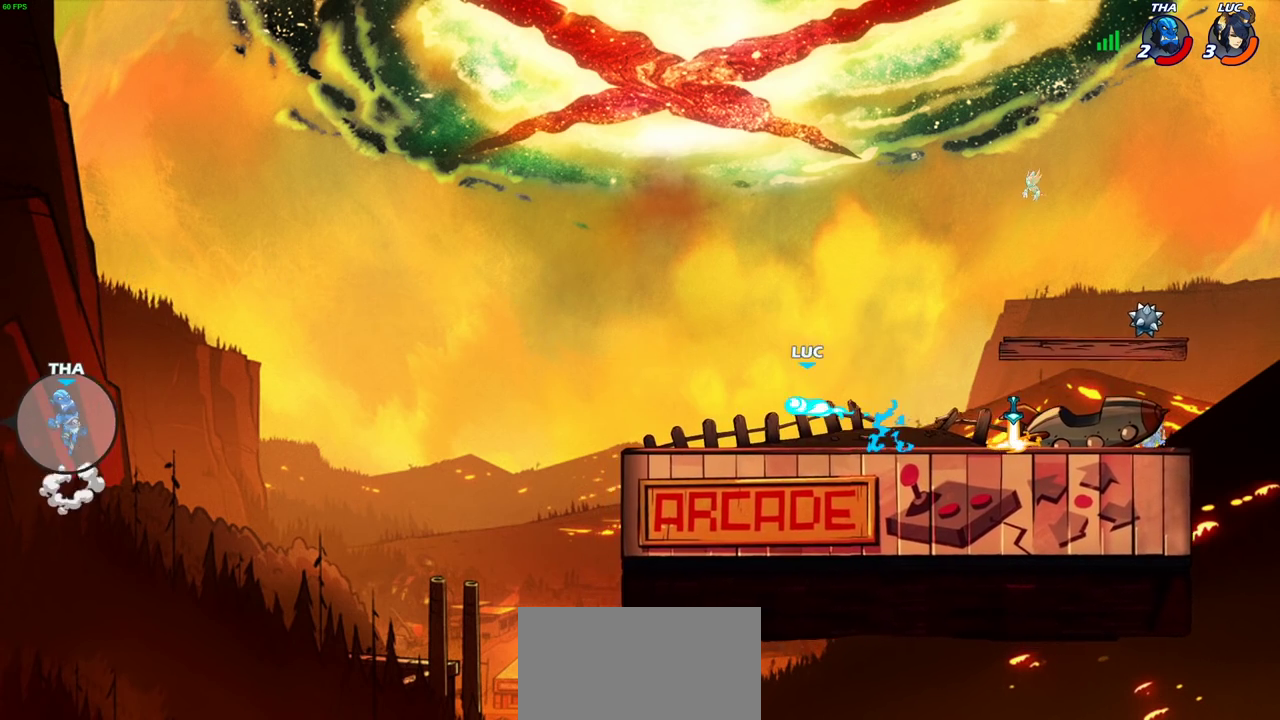
{"dt_ms": 400, "buttons": [], "left_stick": "center", "right_stick": "center", "events": []}